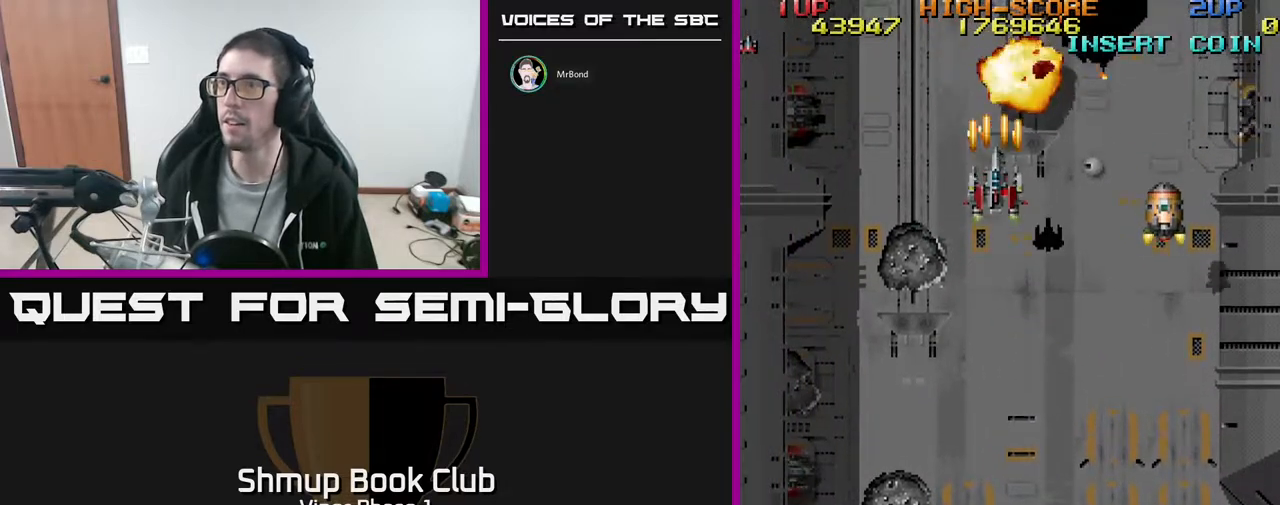
Gameplay with a controller (Xbox layout); each line is a JSON object with the inputs held at the frame after it. "events" lists button and stick changes between this image and that frame as [ms after this image, input, new state], when the widget could be followed in between. Not read: right_stick.
{"buttons": ["A", "DPAD_DOWN", "DPAD_LEFT"], "left_stick": "center", "events": [[117, "DPAD_LEFT", "down"]]}
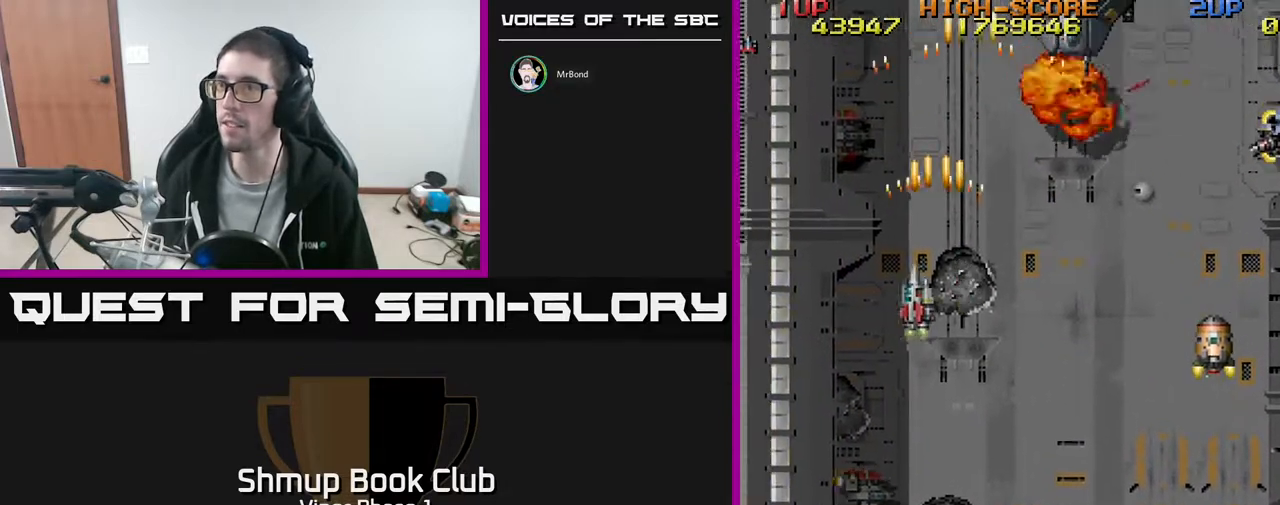
{"buttons": ["A", "DPAD_DOWN", "DPAD_RIGHT"], "left_stick": "center", "events": [[50, "DPAD_LEFT", "up"], [317, "DPAD_RIGHT", "down"]]}
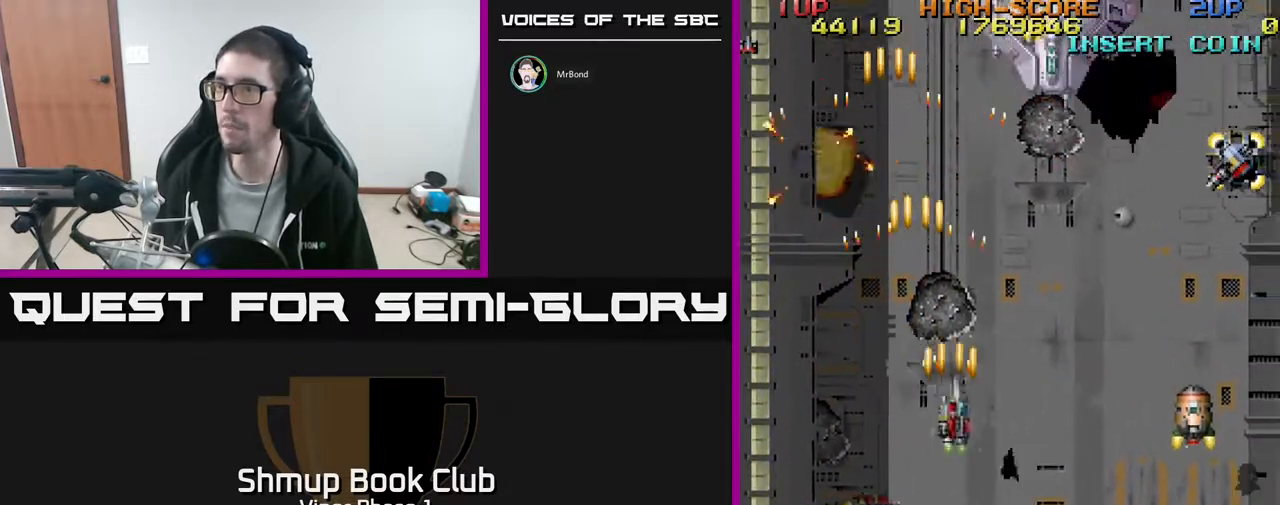
{"buttons": ["A", "DPAD_DOWN"], "left_stick": "center", "events": [[83, "DPAD_RIGHT", "up"], [183, "DPAD_LEFT", "down"], [333, "DPAD_LEFT", "up"]]}
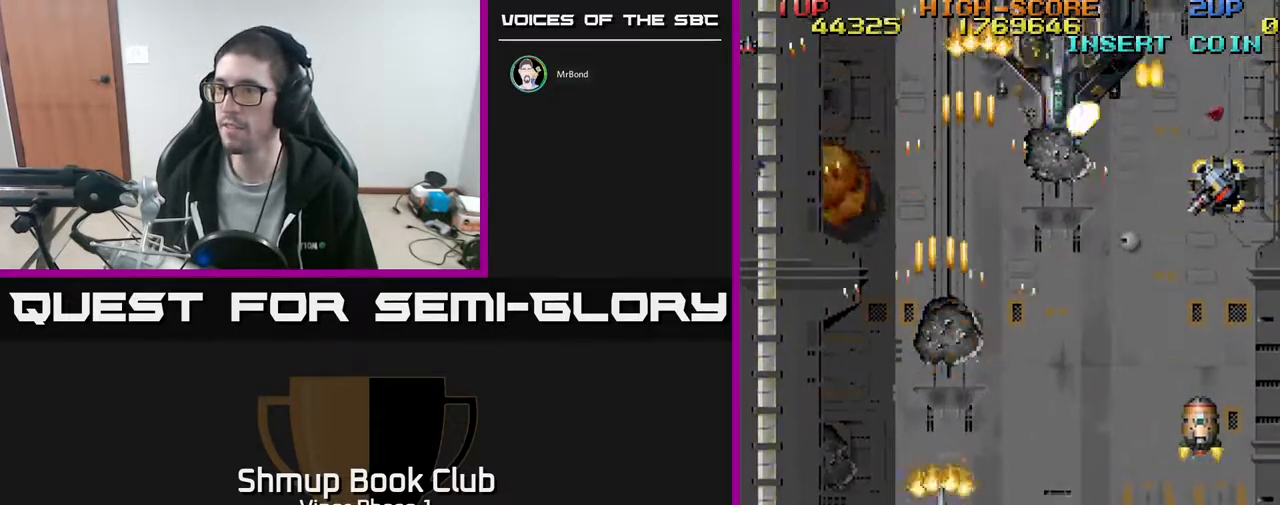
{"buttons": ["A", "DPAD_UP", "DPAD_RIGHT"], "left_stick": "center", "events": [[117, "DPAD_RIGHT", "down"], [167, "DPAD_DOWN", "up"], [233, "DPAD_UP", "down"]]}
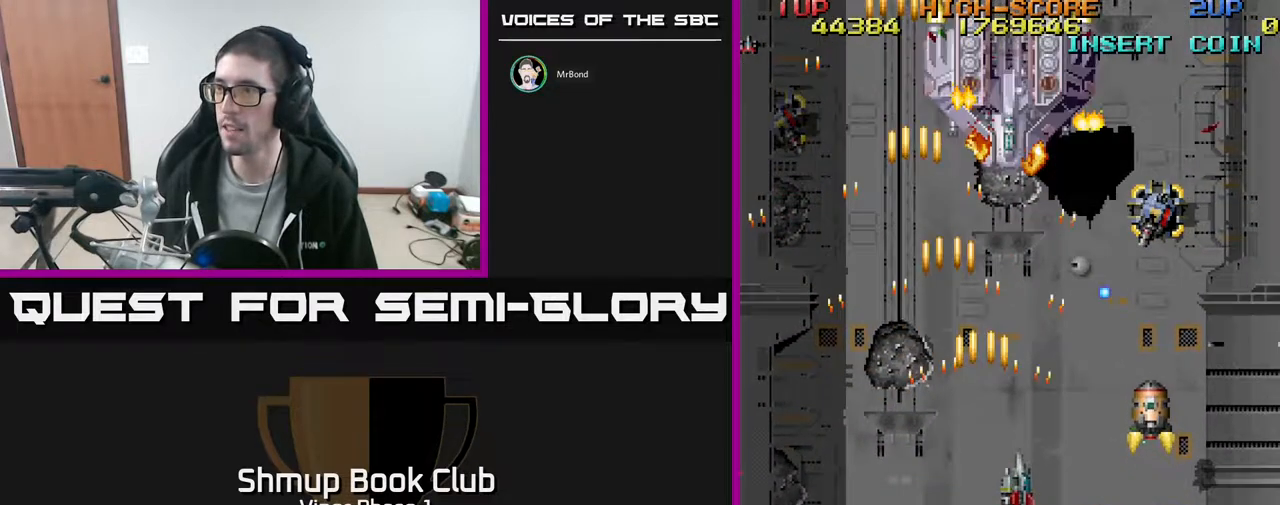
{"buttons": ["A", "DPAD_UP"], "left_stick": "center", "events": [[67, "DPAD_UP", "up"], [267, "DPAD_UP", "down"], [483, "DPAD_RIGHT", "up"]]}
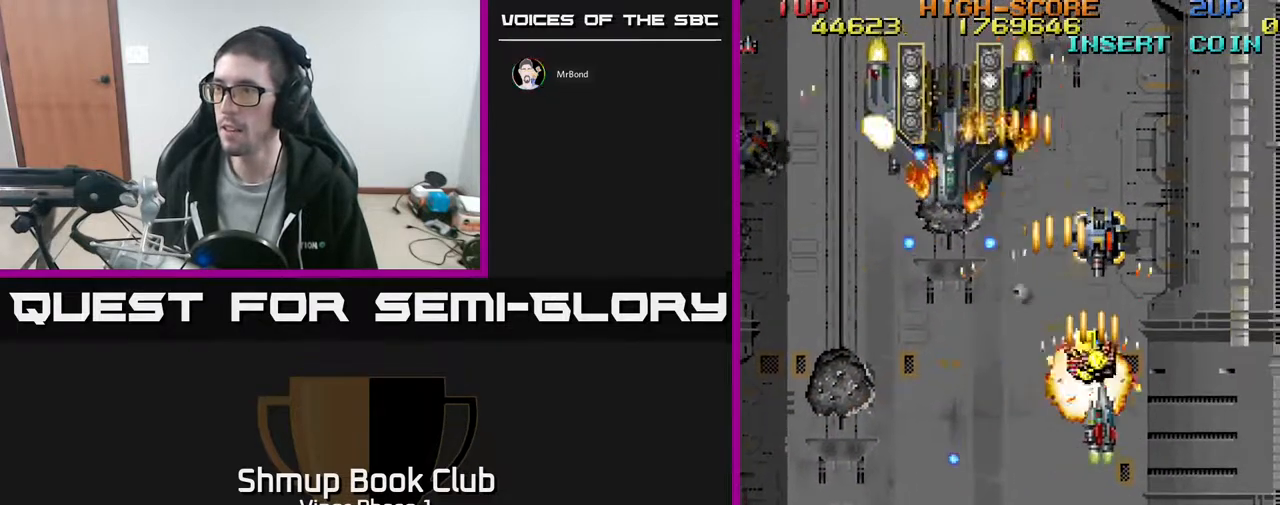
{"buttons": ["A", "DPAD_RIGHT"], "left_stick": "center", "events": [[317, "DPAD_LEFT", "down"], [433, "DPAD_LEFT", "up"], [467, "DPAD_RIGHT", "down"], [500, "DPAD_UP", "up"]]}
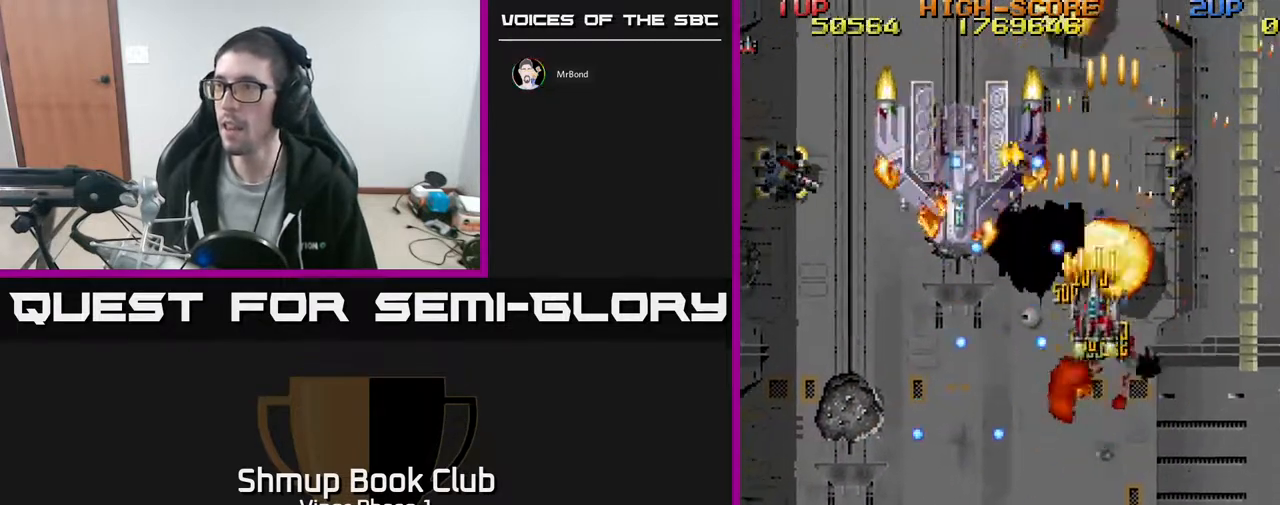
{"buttons": ["A", "DPAD_RIGHT"], "left_stick": "center", "events": [[183, "DPAD_DOWN", "down"], [183, "DPAD_RIGHT", "up"], [300, "DPAD_RIGHT", "down"], [317, "DPAD_DOWN", "up"]]}
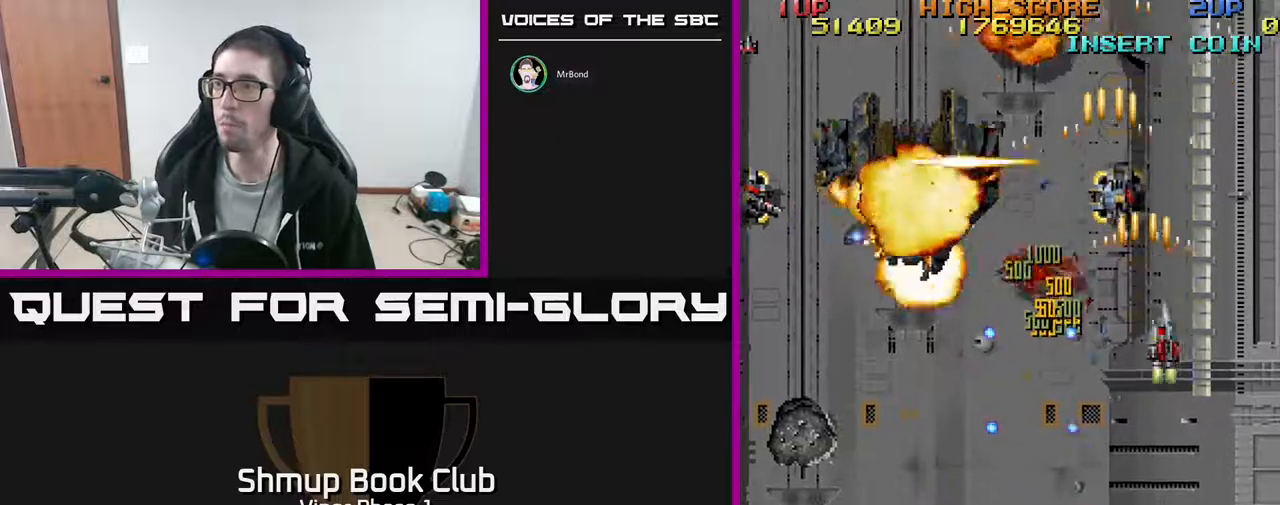
{"buttons": ["A", "DPAD_DOWN", "DPAD_LEFT"], "left_stick": "center", "events": [[150, "DPAD_RIGHT", "up"], [183, "DPAD_LEFT", "down"], [183, "DPAD_UP", "down"], [217, "DPAD_UP", "up"], [267, "DPAD_DOWN", "down"]]}
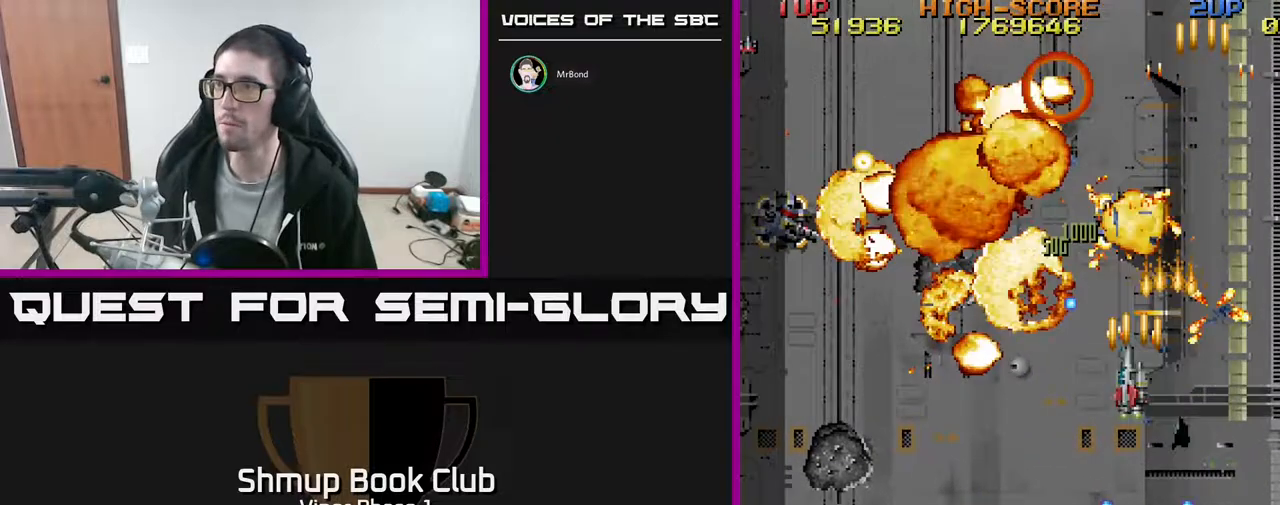
{"buttons": ["DPAD_LEFT"], "left_stick": "center", "events": [[183, "A", "up"], [217, "DPAD_DOWN", "up"]]}
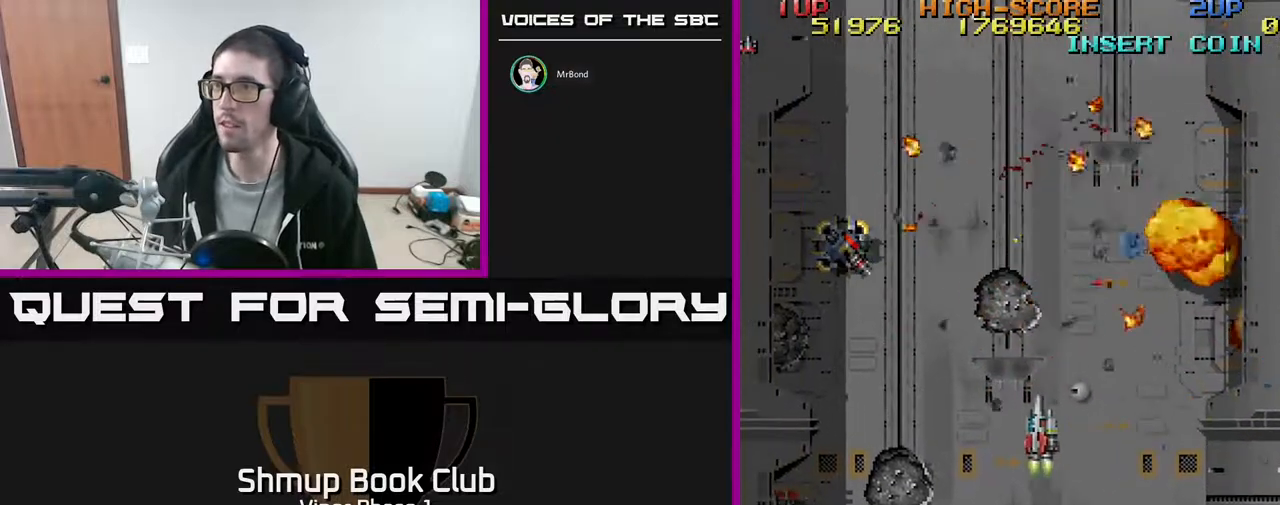
{"buttons": ["A", "DPAD_DOWN", "DPAD_LEFT"], "left_stick": "center", "events": [[217, "DPAD_DOWN", "down"], [267, "A", "down"]]}
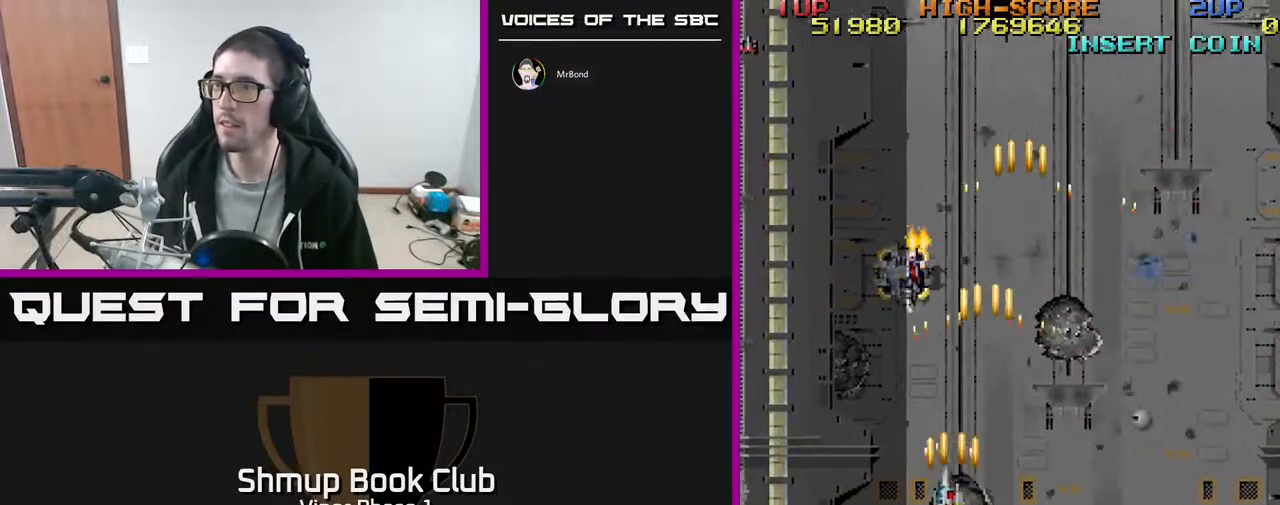
{"buttons": ["DPAD_RIGHT"], "left_stick": "center", "events": [[133, "DPAD_LEFT", "up"], [400, "DPAD_RIGHT", "down"], [417, "A", "up"], [417, "DPAD_DOWN", "up"]]}
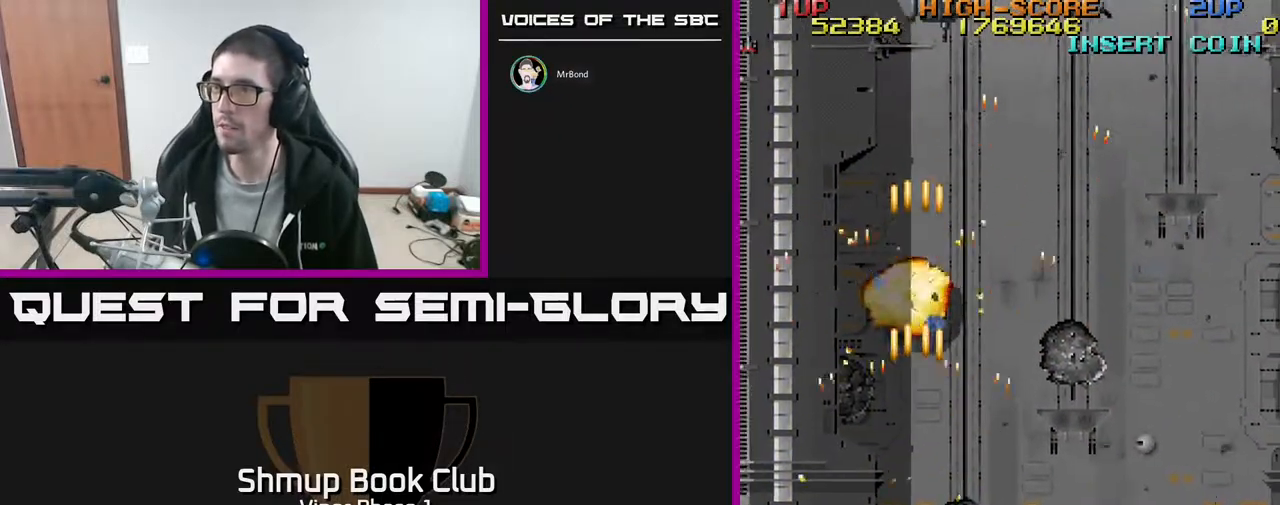
{"buttons": ["DPAD_UP", "DPAD_RIGHT"], "left_stick": "center", "events": [[317, "DPAD_UP", "down"]]}
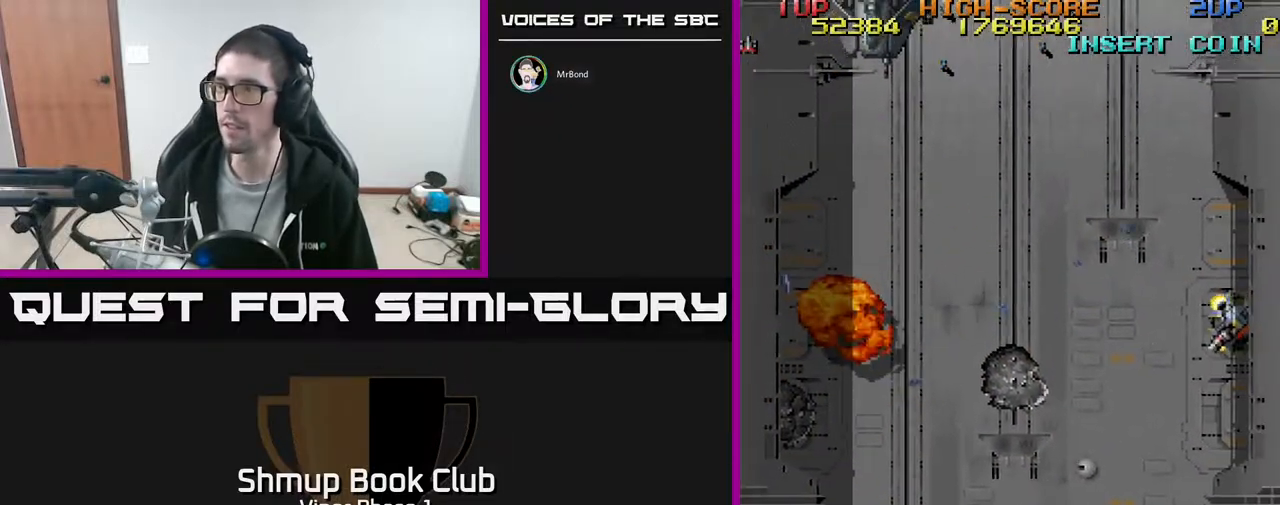
{"buttons": ["A", "DPAD_RIGHT"], "left_stick": "center", "events": [[50, "DPAD_UP", "up"], [350, "A", "down"]]}
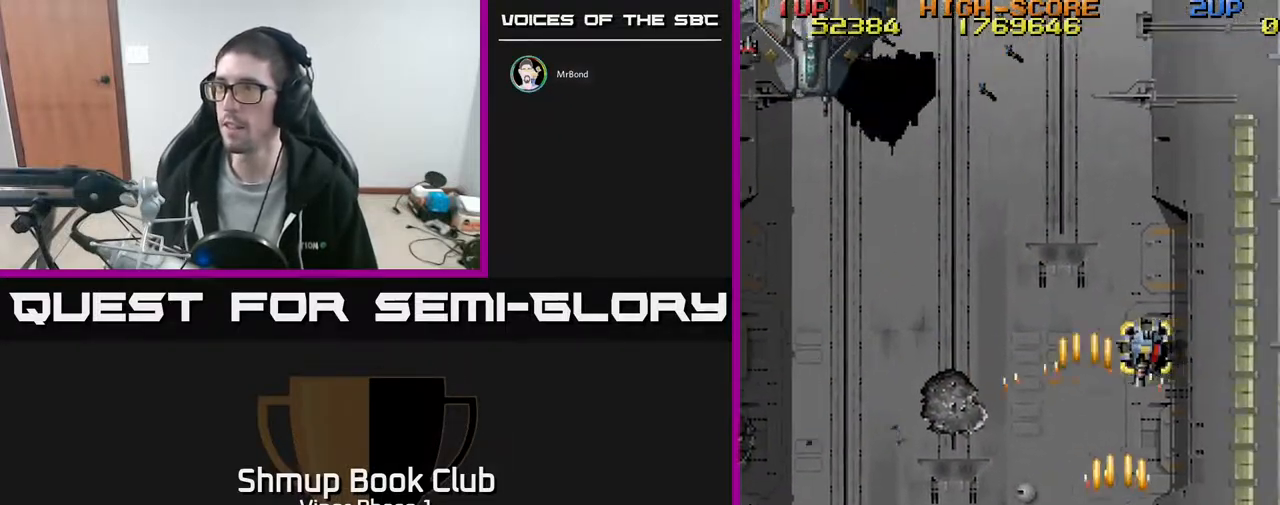
{"buttons": ["DPAD_UP", "DPAD_LEFT"], "left_stick": "center", "events": [[267, "A", "up"], [383, "DPAD_RIGHT", "up"], [400, "DPAD_UP", "down"], [450, "DPAD_LEFT", "down"]]}
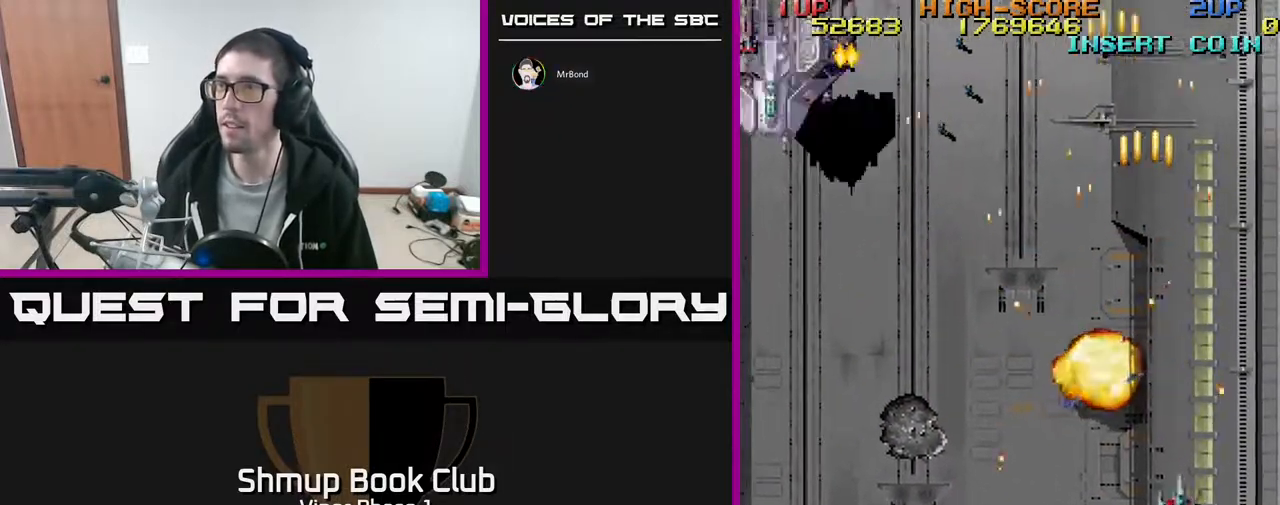
{"buttons": ["DPAD_UP", "DPAD_LEFT"], "left_stick": "center", "events": []}
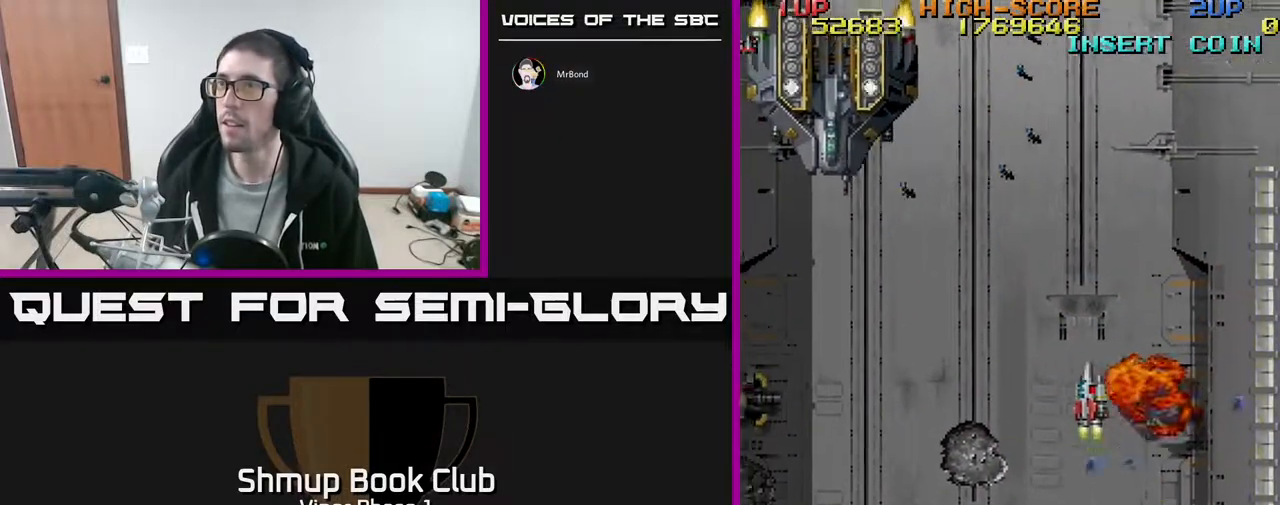
{"buttons": ["DPAD_DOWN", "DPAD_LEFT"], "left_stick": "center", "events": [[17, "DPAD_UP", "up"], [433, "DPAD_DOWN", "down"]]}
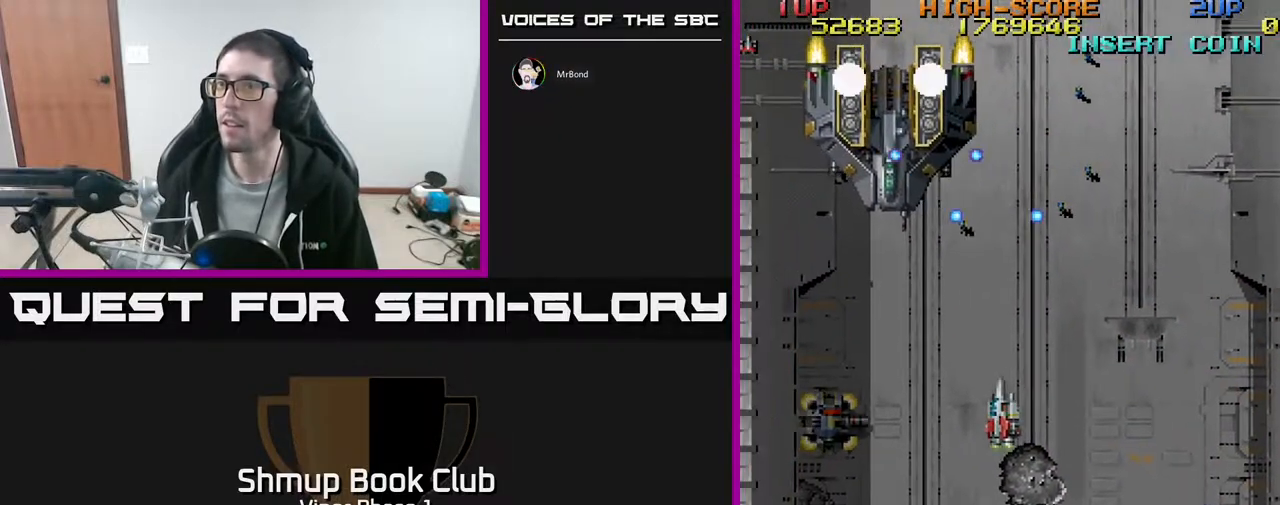
{"buttons": ["A", "DPAD_UP", "DPAD_LEFT"], "left_stick": "center", "events": [[167, "A", "down"], [350, "DPAD_DOWN", "up"], [433, "DPAD_UP", "down"]]}
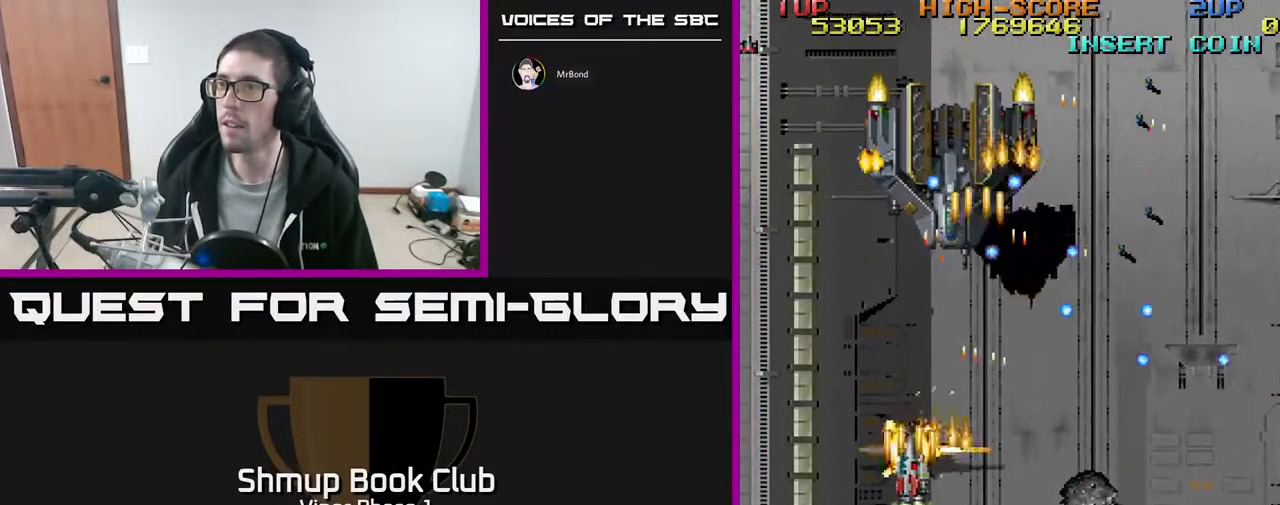
{"buttons": ["A", "DPAD_UP"], "left_stick": "center", "events": [[33, "DPAD_LEFT", "up"]]}
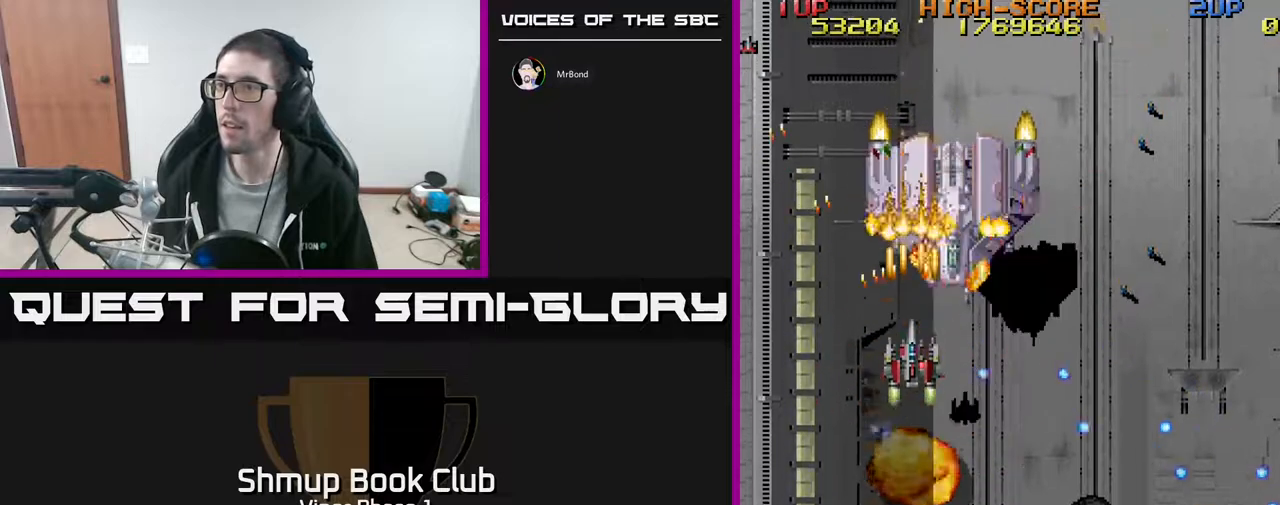
{"buttons": ["A", "DPAD_DOWN"], "left_stick": "center", "events": [[17, "DPAD_UP", "up"], [33, "DPAD_RIGHT", "down"], [183, "DPAD_RIGHT", "up"], [500, "DPAD_DOWN", "down"]]}
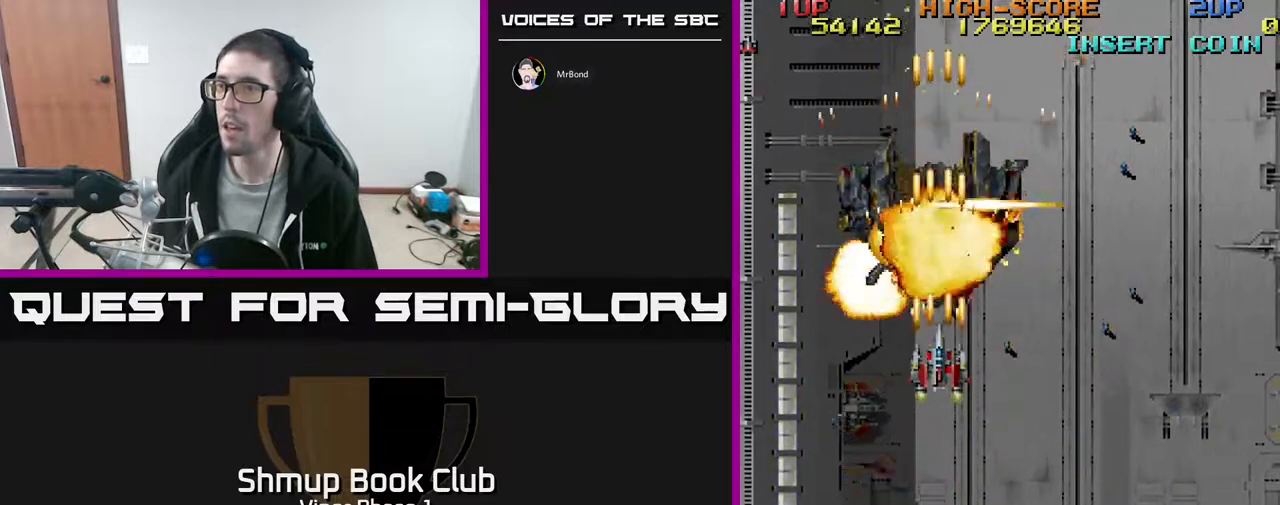
{"buttons": ["A", "DPAD_DOWN"], "left_stick": "center", "events": [[300, "DPAD_LEFT", "down"], [383, "A", "up"], [450, "DPAD_LEFT", "up"], [467, "A", "down"]]}
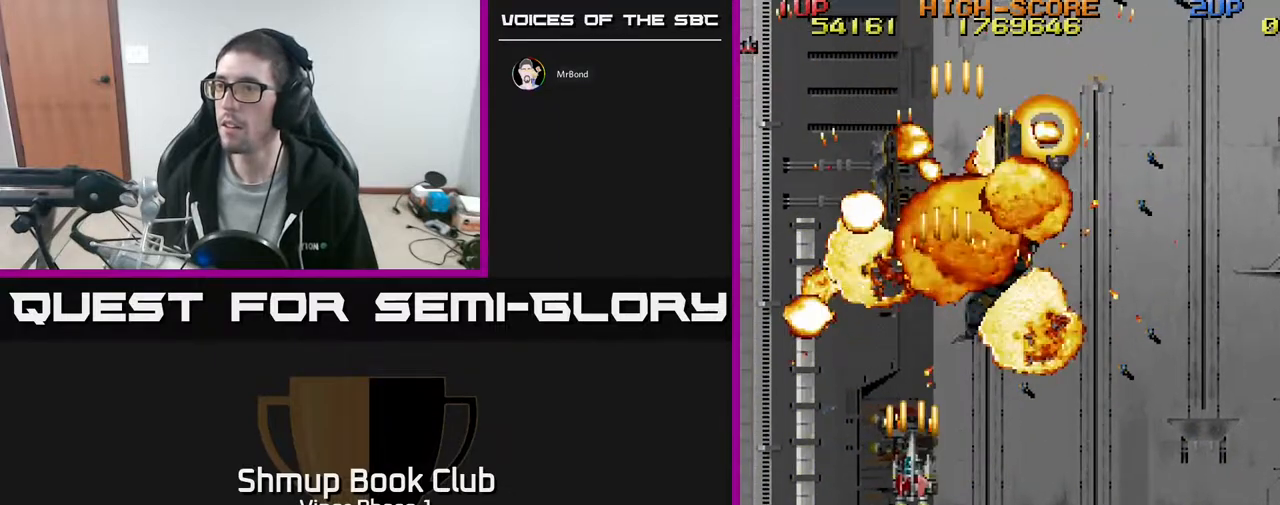
{"buttons": ["DPAD_RIGHT"], "left_stick": "center", "events": [[33, "DPAD_RIGHT", "down"], [83, "A", "up"], [150, "DPAD_DOWN", "up"]]}
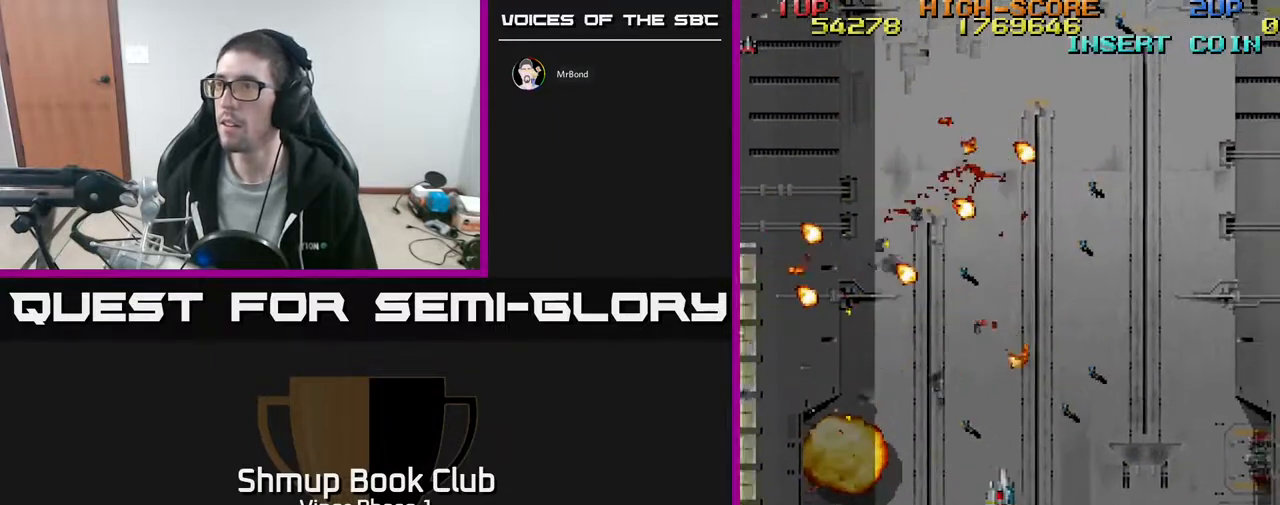
{"buttons": ["DPAD_RIGHT"], "left_stick": "center", "events": []}
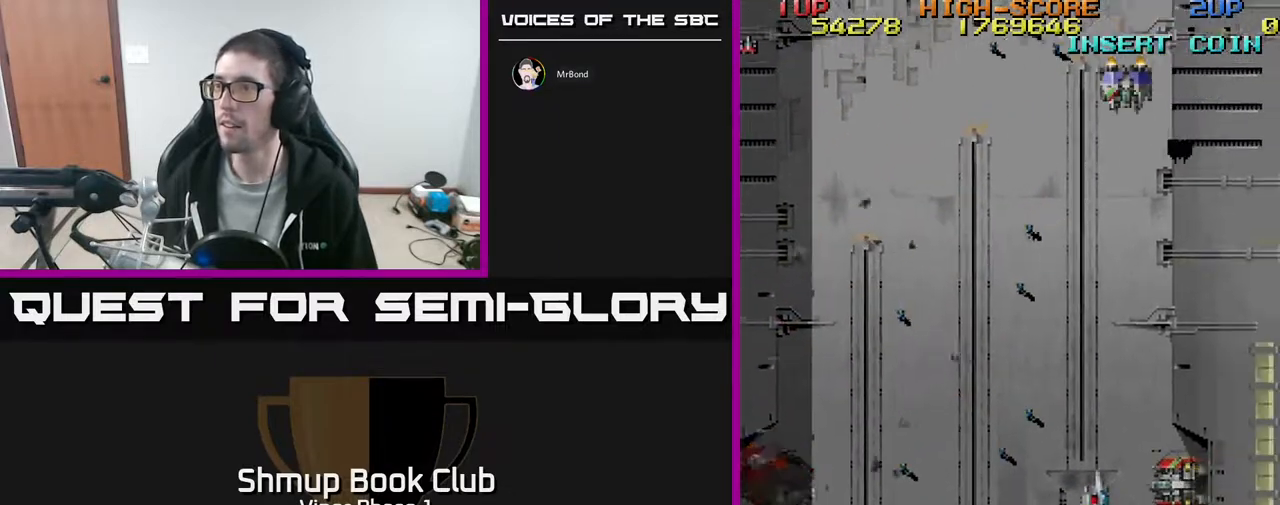
{"buttons": ["A", "DPAD_UP", "DPAD_LEFT"], "left_stick": "center", "events": [[17, "DPAD_DOWN", "down"], [267, "A", "down"], [267, "DPAD_DOWN", "up"], [350, "DPAD_RIGHT", "up"], [367, "DPAD_UP", "down"], [383, "DPAD_LEFT", "down"]]}
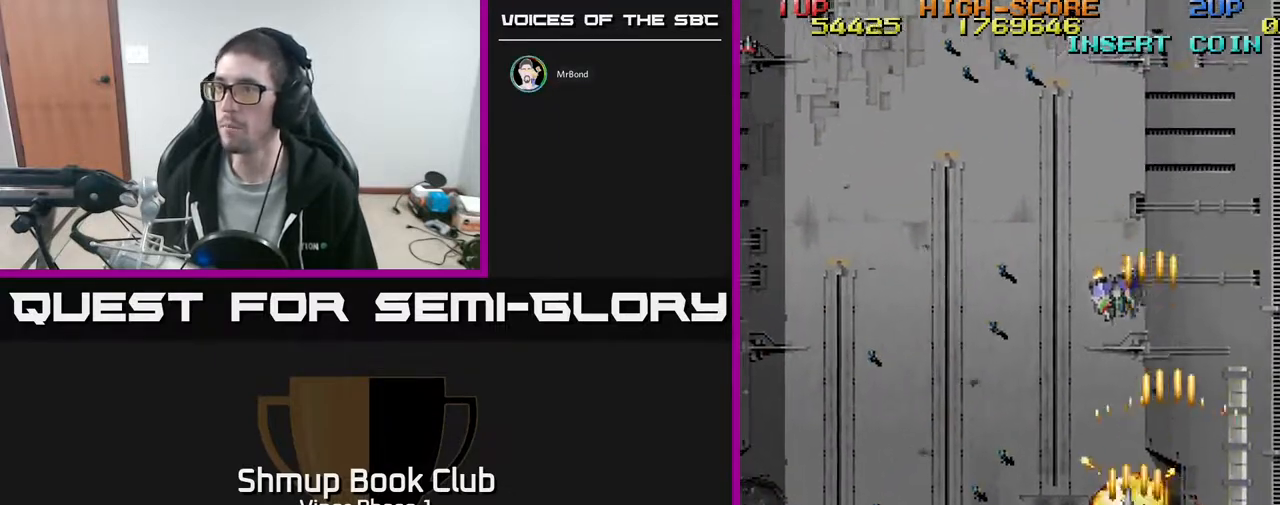
{"buttons": ["DPAD_UP", "DPAD_RIGHT"], "left_stick": "center", "events": [[50, "DPAD_LEFT", "up"], [83, "A", "up"], [83, "DPAD_RIGHT", "down"], [283, "DPAD_UP", "up"], [383, "DPAD_UP", "down"]]}
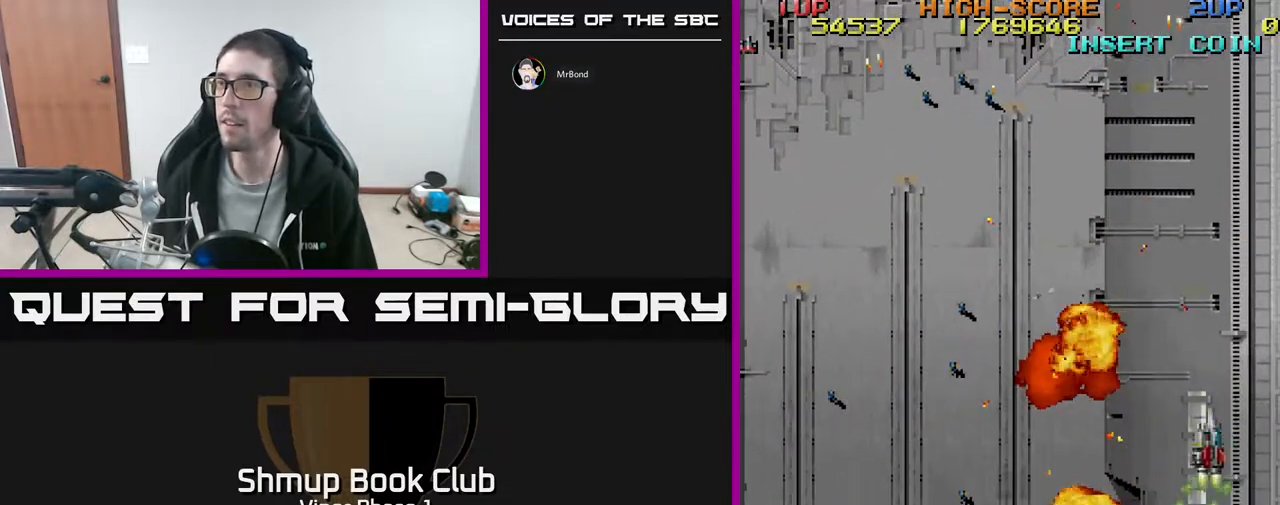
{"buttons": ["DPAD_UP", "DPAD_LEFT"], "left_stick": "center", "events": [[83, "DPAD_RIGHT", "up"], [150, "DPAD_LEFT", "down"]]}
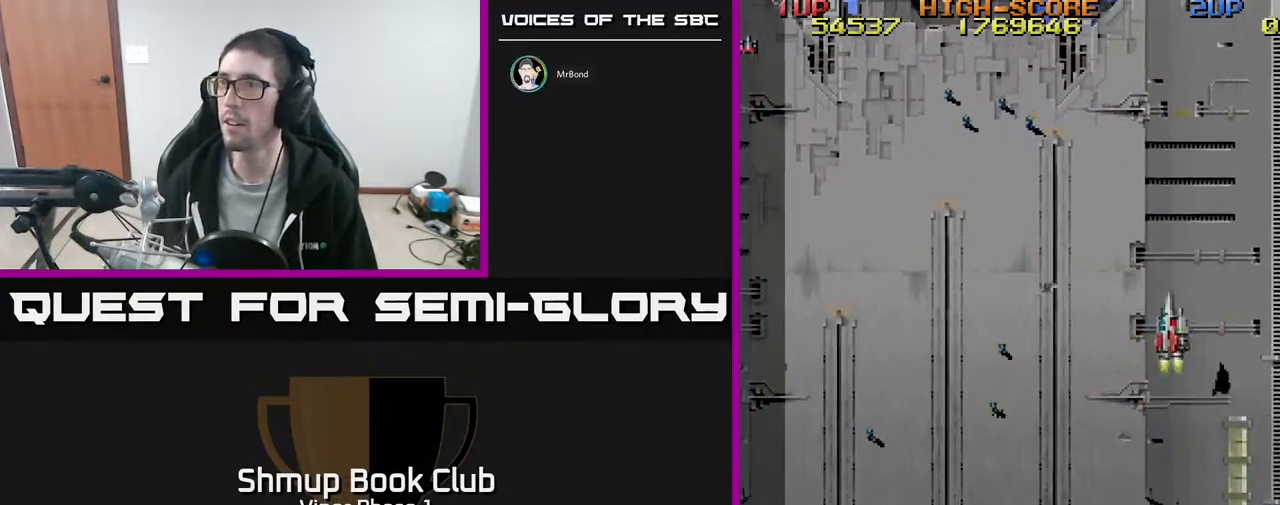
{"buttons": ["DPAD_LEFT"], "left_stick": "center", "events": [[50, "DPAD_UP", "up"], [183, "DPAD_DOWN", "down"], [233, "DPAD_LEFT", "up"], [367, "DPAD_DOWN", "up"], [367, "DPAD_LEFT", "down"]]}
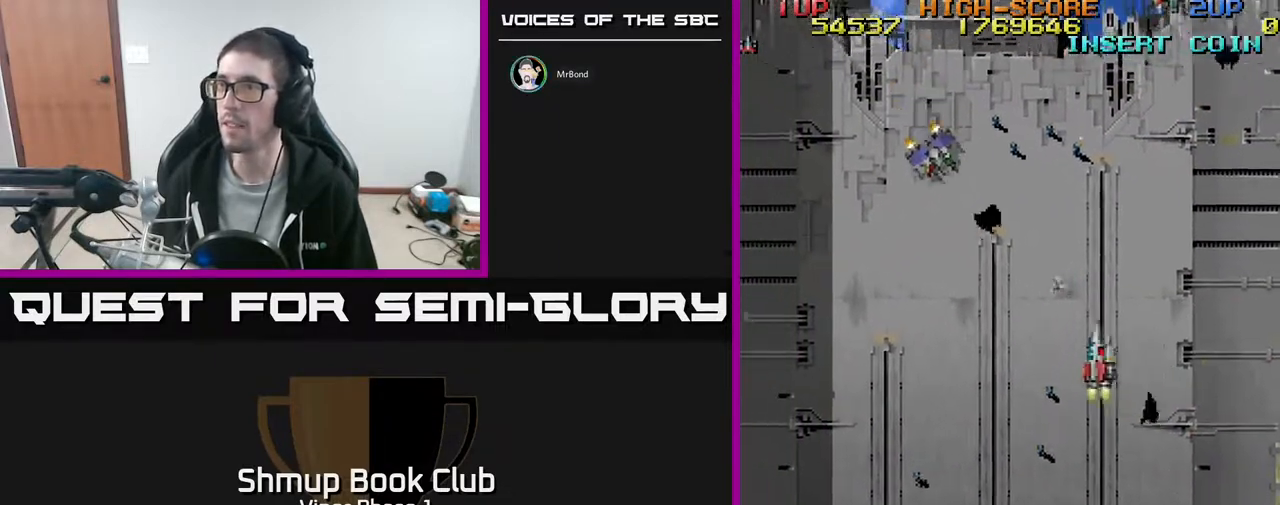
{"buttons": ["DPAD_DOWN", "DPAD_RIGHT"], "left_stick": "center", "events": [[100, "DPAD_DOWN", "down"], [333, "A", "down"], [350, "DPAD_LEFT", "up"], [367, "A", "up"], [367, "DPAD_RIGHT", "down"]]}
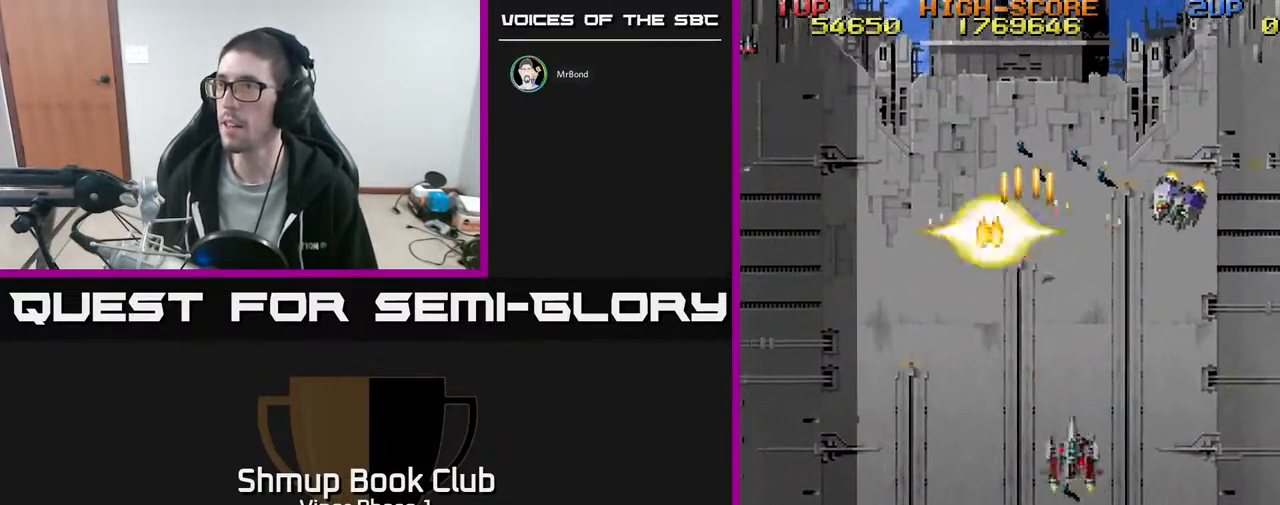
{"buttons": [], "left_stick": "center", "events": [[350, "DPAD_RIGHT", "up"], [367, "A", "down"], [417, "A", "up"], [450, "DPAD_DOWN", "up"]]}
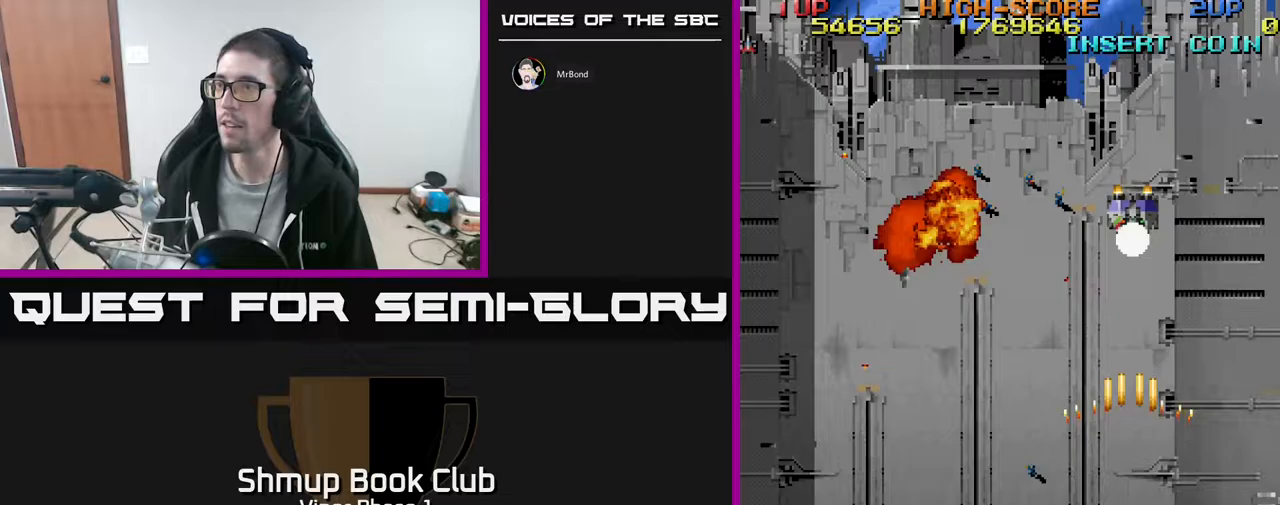
{"buttons": ["DPAD_UP", "DPAD_RIGHT"], "left_stick": "center", "events": [[33, "DPAD_UP", "down"], [100, "DPAD_RIGHT", "down"], [367, "DPAD_UP", "up"], [450, "DPAD_UP", "down"]]}
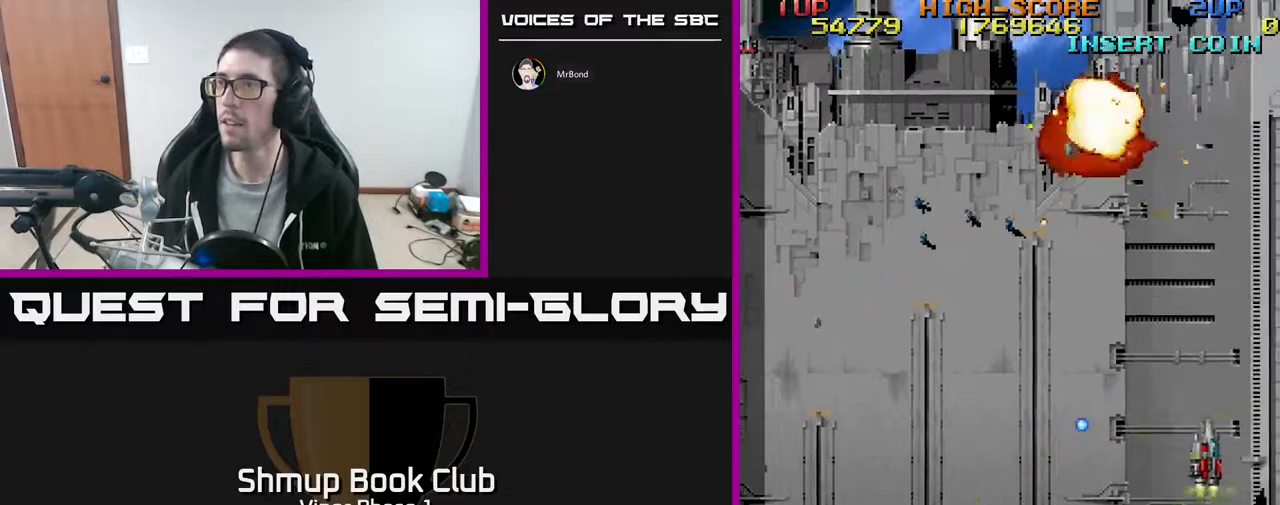
{"buttons": ["DPAD_UP"], "left_stick": "center", "events": [[50, "DPAD_RIGHT", "up"], [133, "DPAD_LEFT", "down"], [233, "DPAD_UP", "up"], [483, "DPAD_LEFT", "up"], [483, "DPAD_UP", "down"]]}